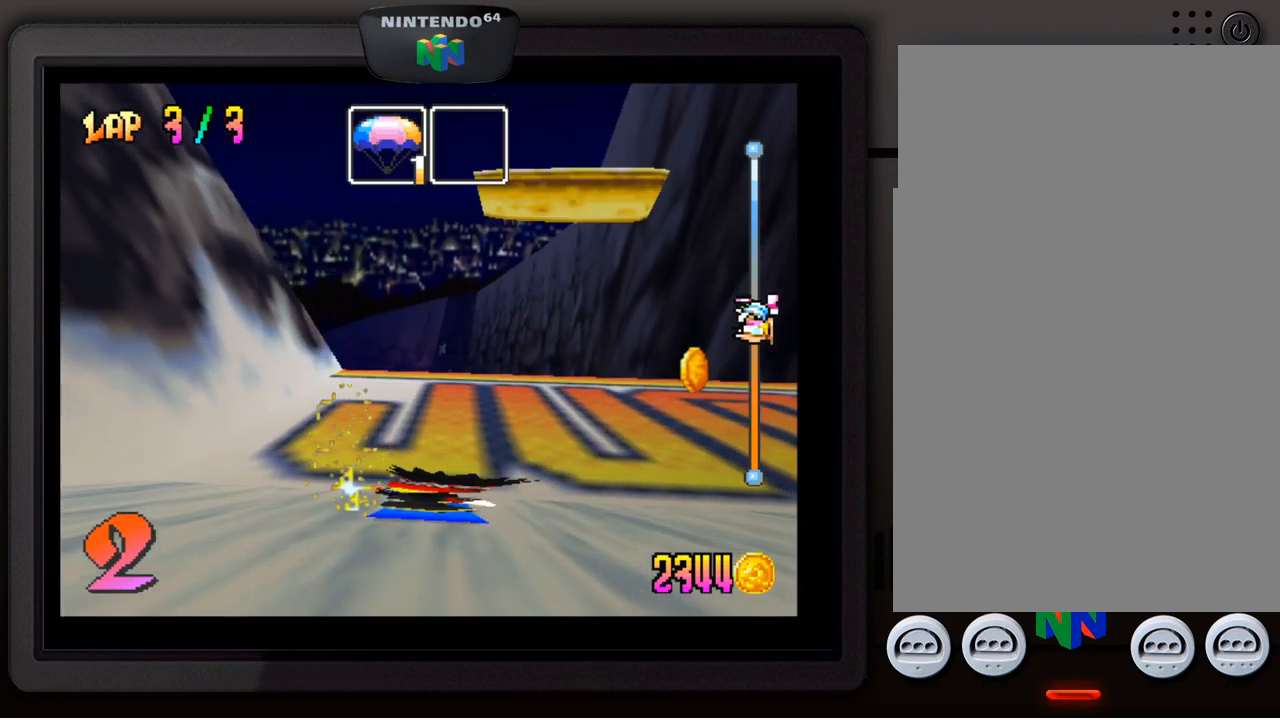
Gameplay with a controller (Nintendo layout); each line is a JSON object with the inputs held at the frame after it. "events" lists button and stick changes between this image and that frame as [ms after this image, input, new state], when the widget could be followed in between. Not read: L3 R3.
{"buttons": [], "left_stick": "center", "events": [[34, "A", "down"], [134, "A", "up"], [234, "A", "down"], [300, "A", "up"], [400, "A", "down"], [467, "A", "up"]]}
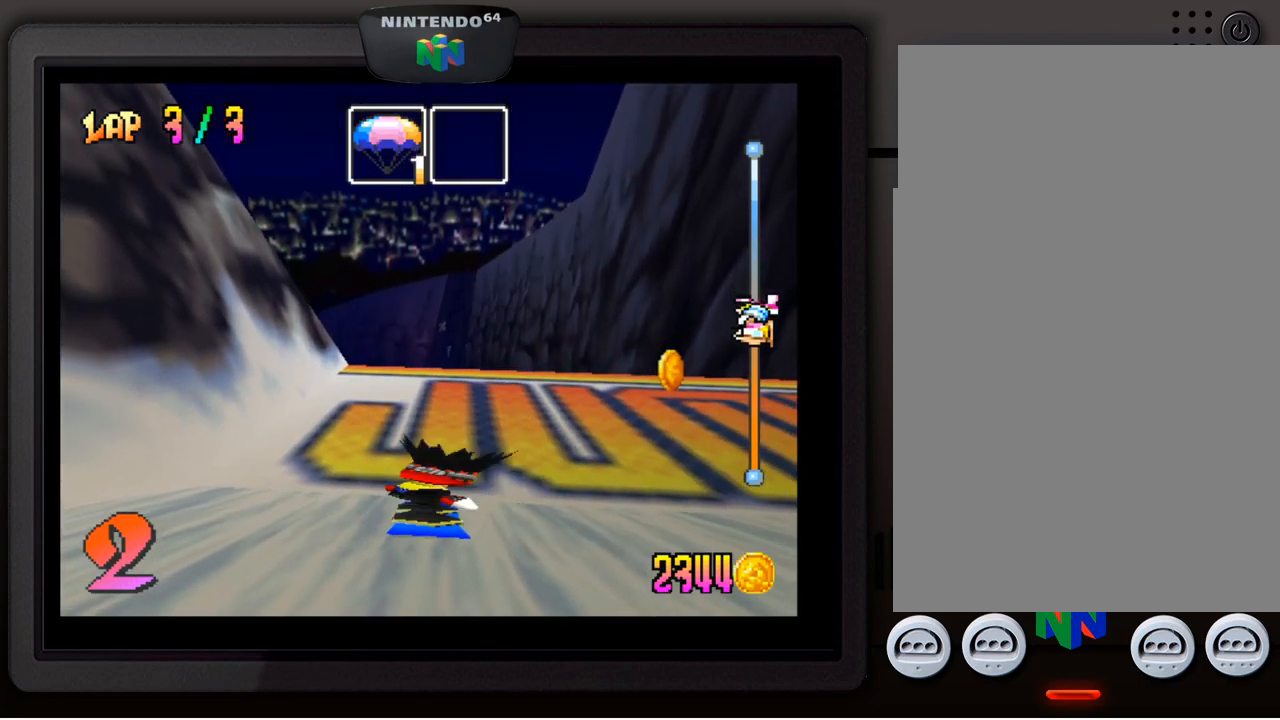
{"buttons": ["A"], "left_stick": "center", "events": [[34, "A", "down"], [117, "A", "up"], [184, "A", "down"], [267, "A", "up"], [350, "A", "down"], [417, "A", "up"], [500, "A", "down"]]}
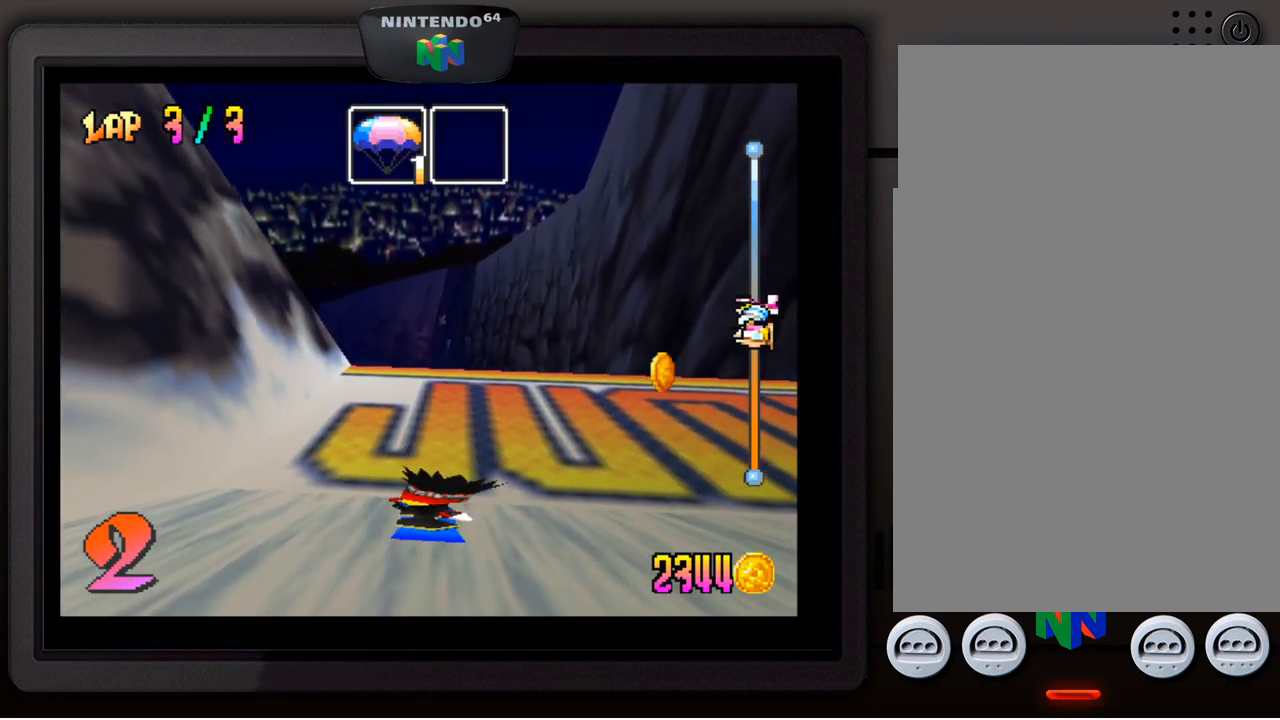
{"buttons": ["A"], "left_stick": "center", "events": [[84, "A", "up"], [167, "A", "down"], [234, "A", "up"], [300, "A", "down"], [384, "A", "up"], [450, "A", "down"]]}
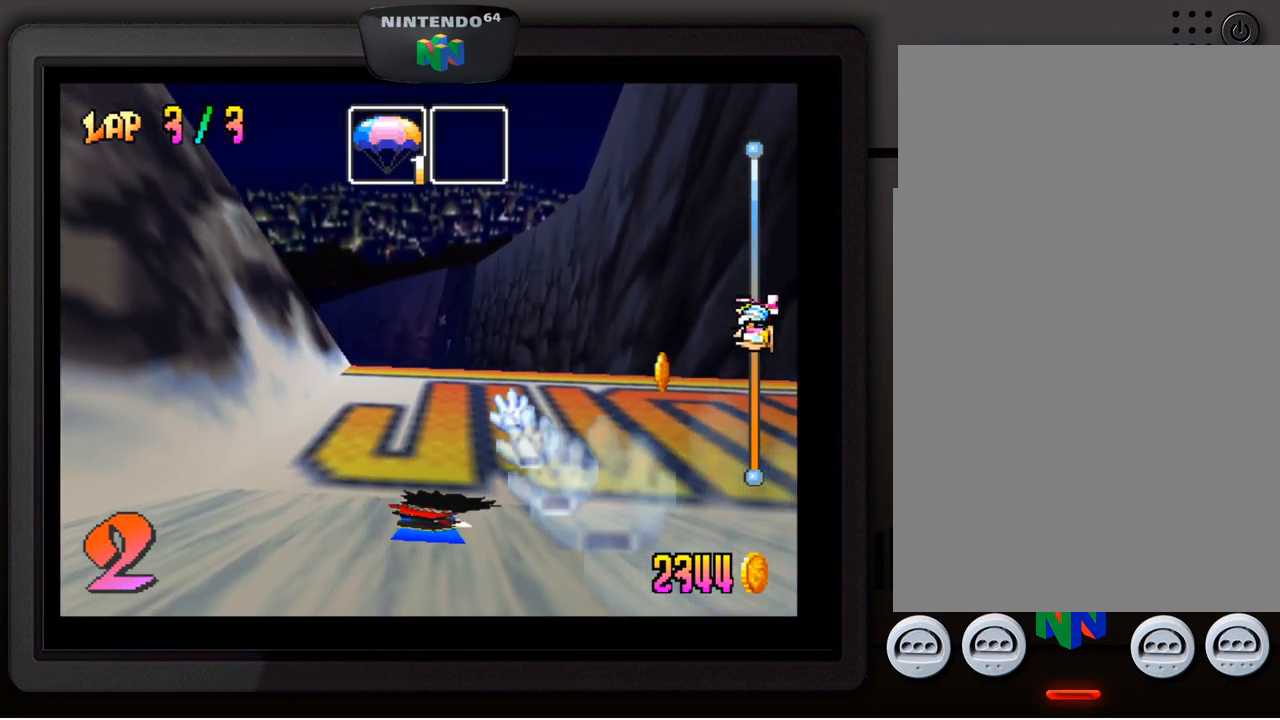
{"buttons": ["A"], "left_stick": "center", "events": [[50, "A", "up"], [134, "A", "down"], [200, "A", "up"], [284, "A", "down"], [384, "A", "up"], [467, "A", "down"]]}
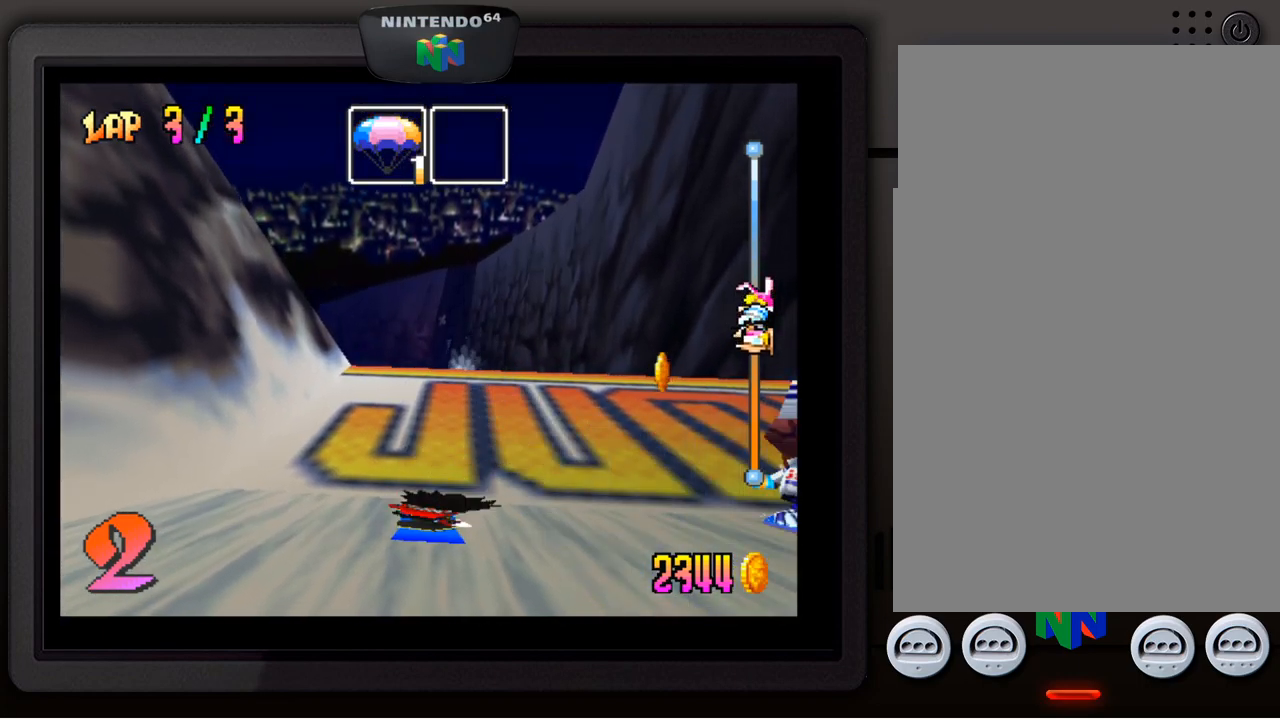
{"buttons": ["A"], "left_stick": "center", "events": [[50, "A", "up"], [134, "A", "down"], [200, "A", "up"], [284, "A", "down"], [384, "A", "up"], [434, "A", "down"]]}
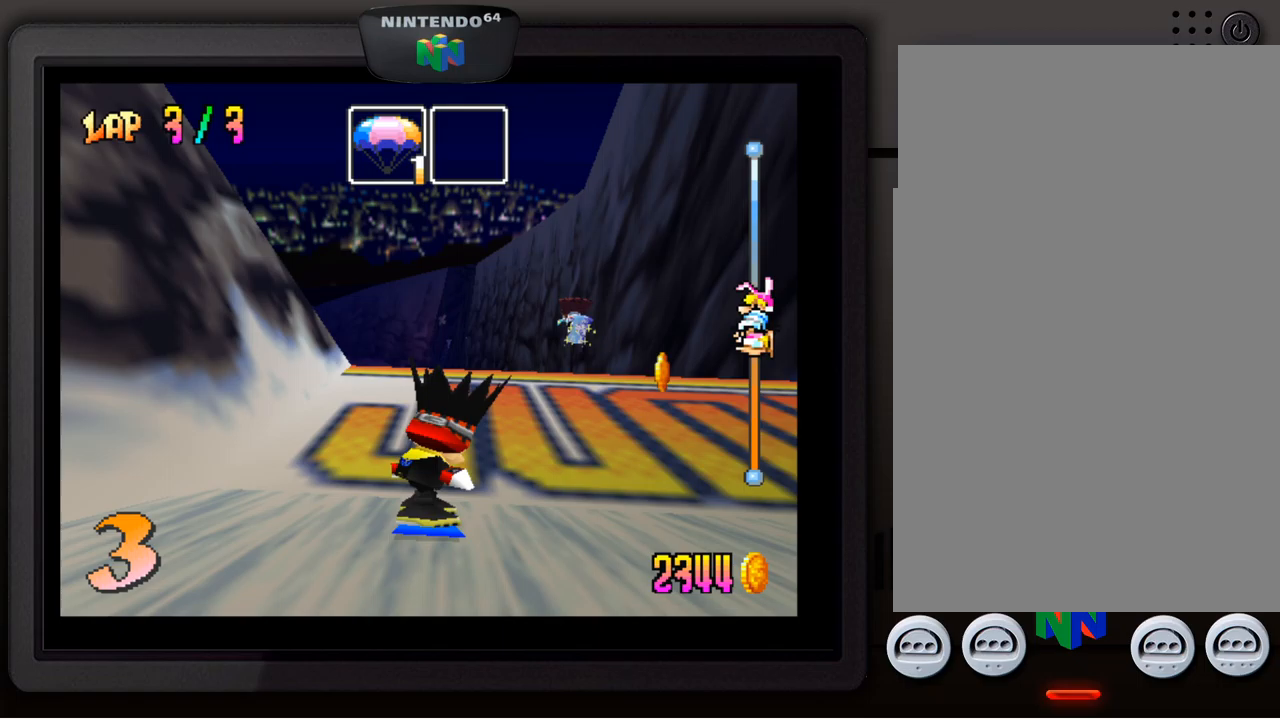
{"buttons": [], "left_stick": "center", "events": [[67, "A", "up"], [150, "A", "down"], [217, "A", "up"]]}
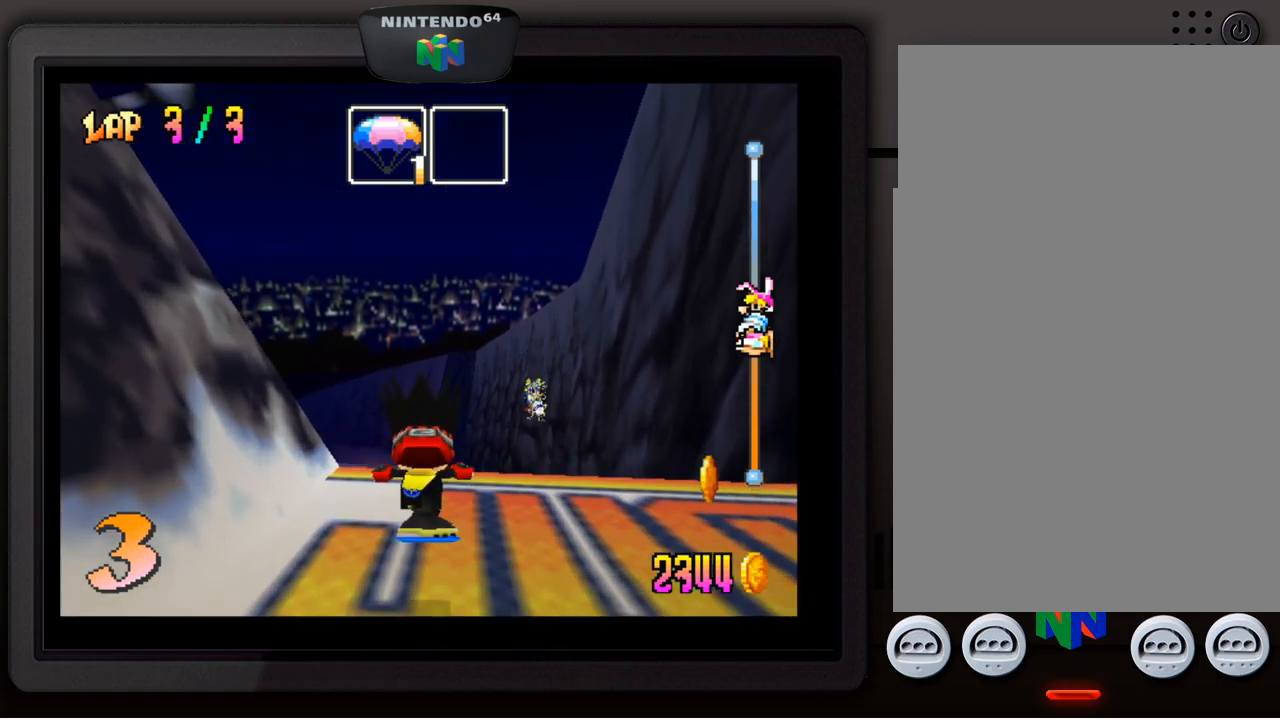
{"buttons": [], "left_stick": "center", "events": [[283, "left_stick", "right"], [450, "left_stick", "center"]]}
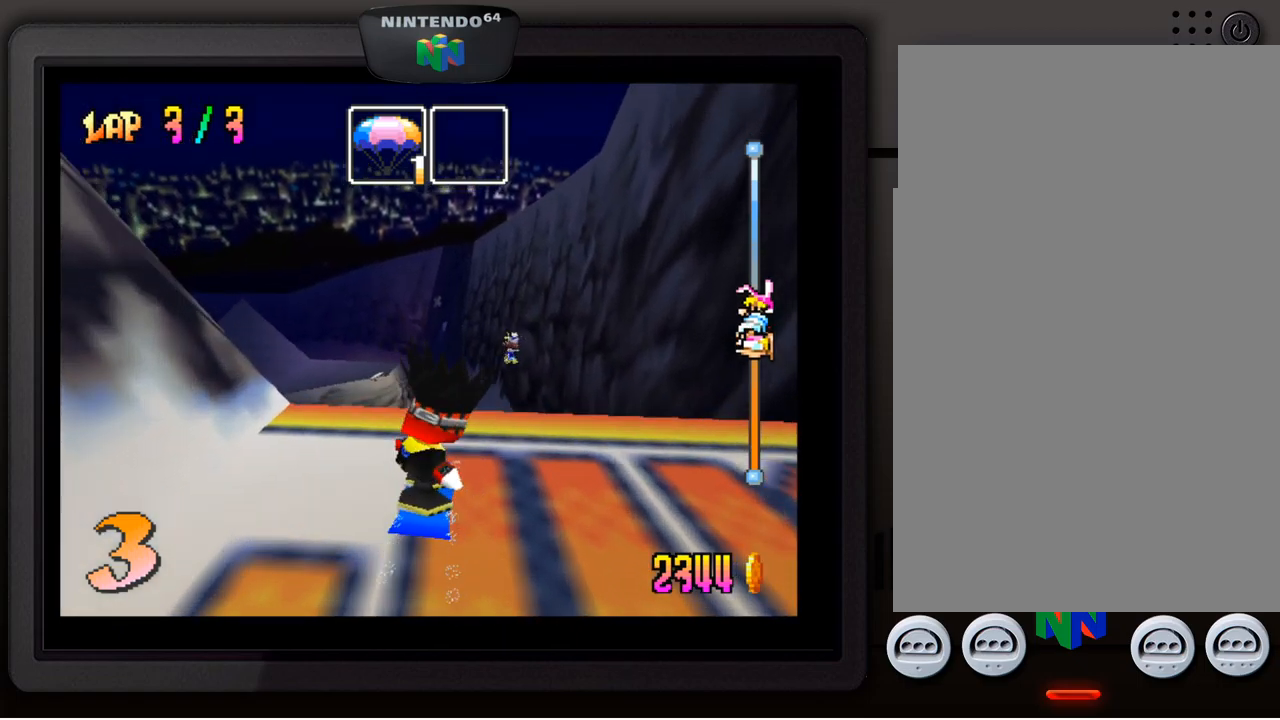
{"buttons": [], "left_stick": "center", "events": []}
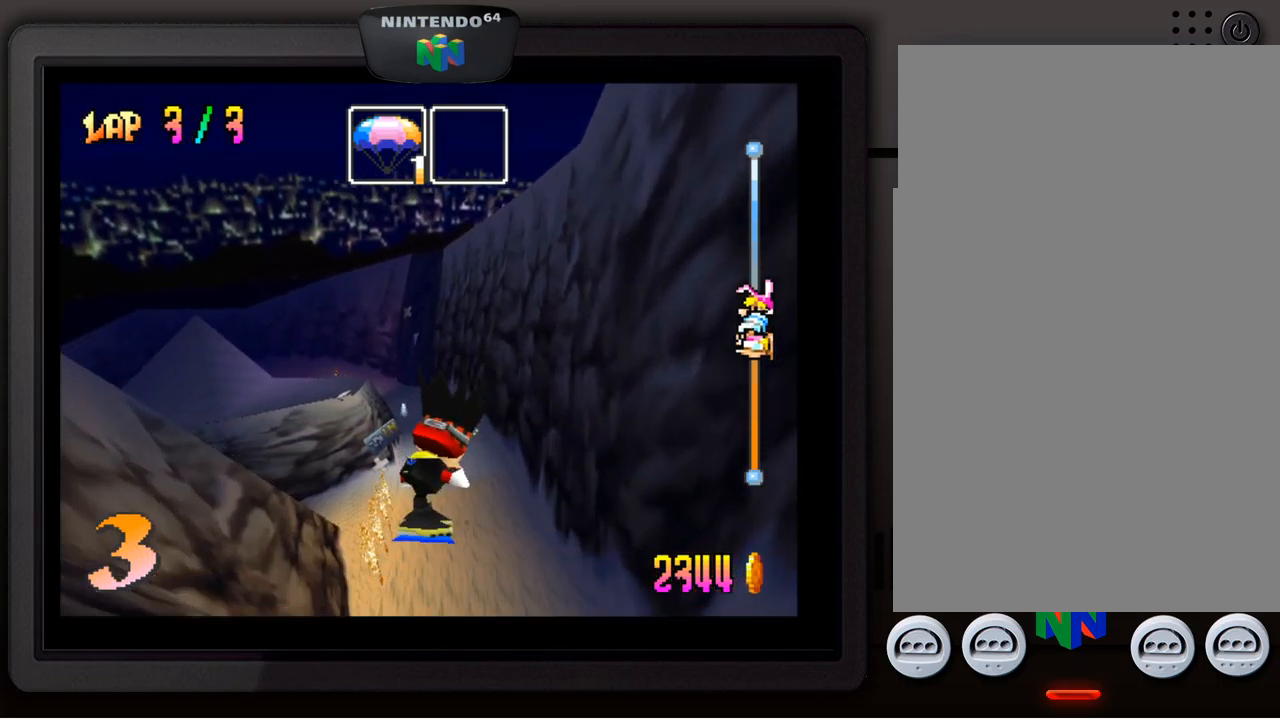
{"buttons": [], "left_stick": "center", "events": []}
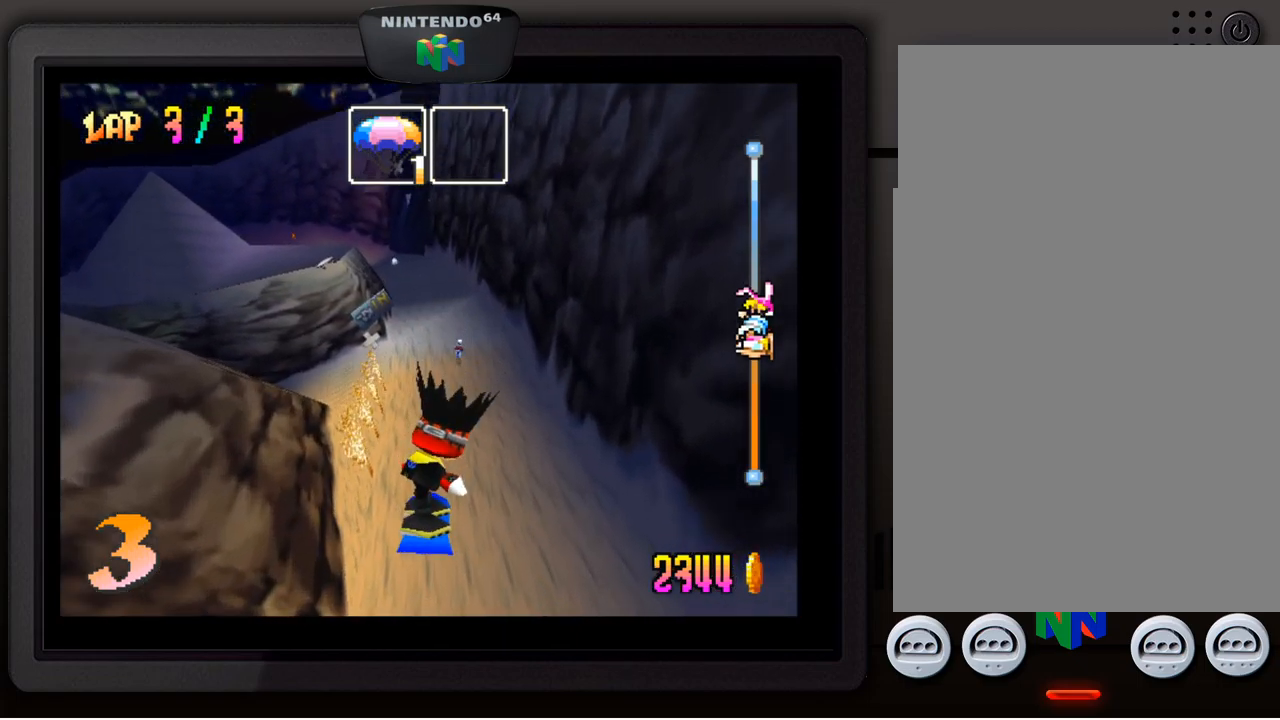
{"buttons": [], "left_stick": "center", "events": []}
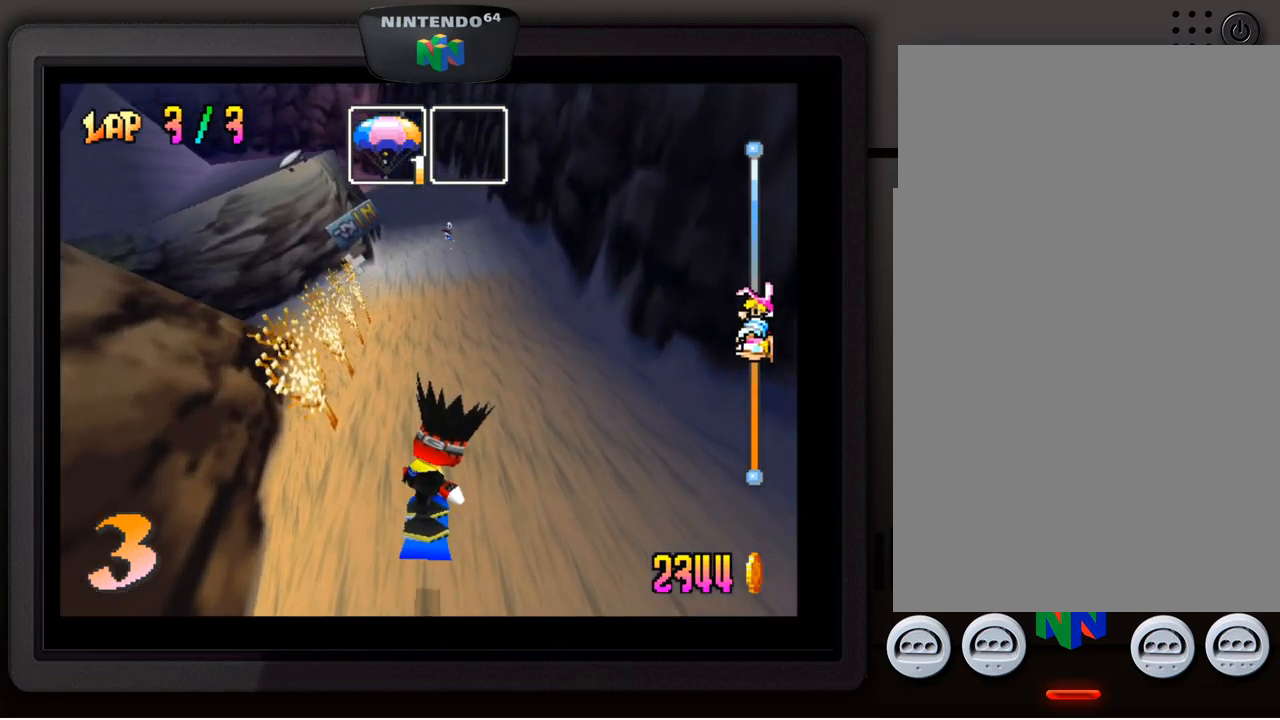
{"buttons": [], "left_stick": "down-left", "events": [[483, "left_stick", "down-left"]]}
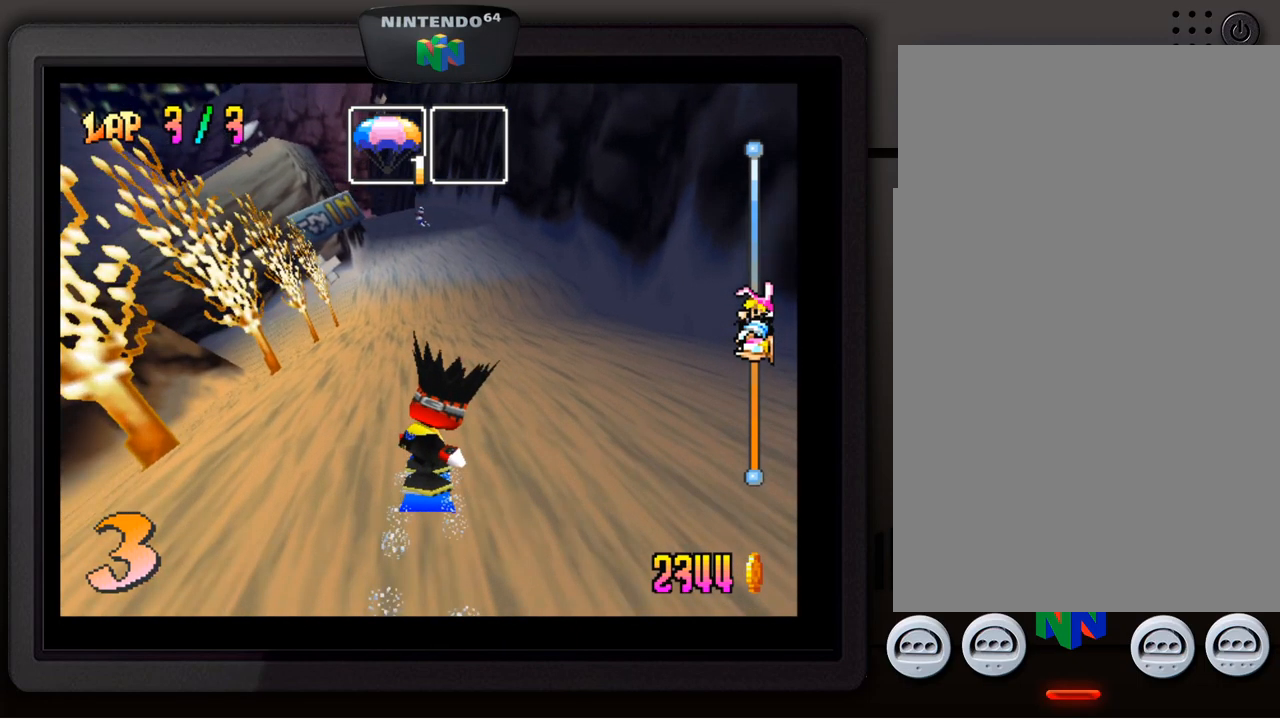
{"buttons": [], "left_stick": "down-left", "events": []}
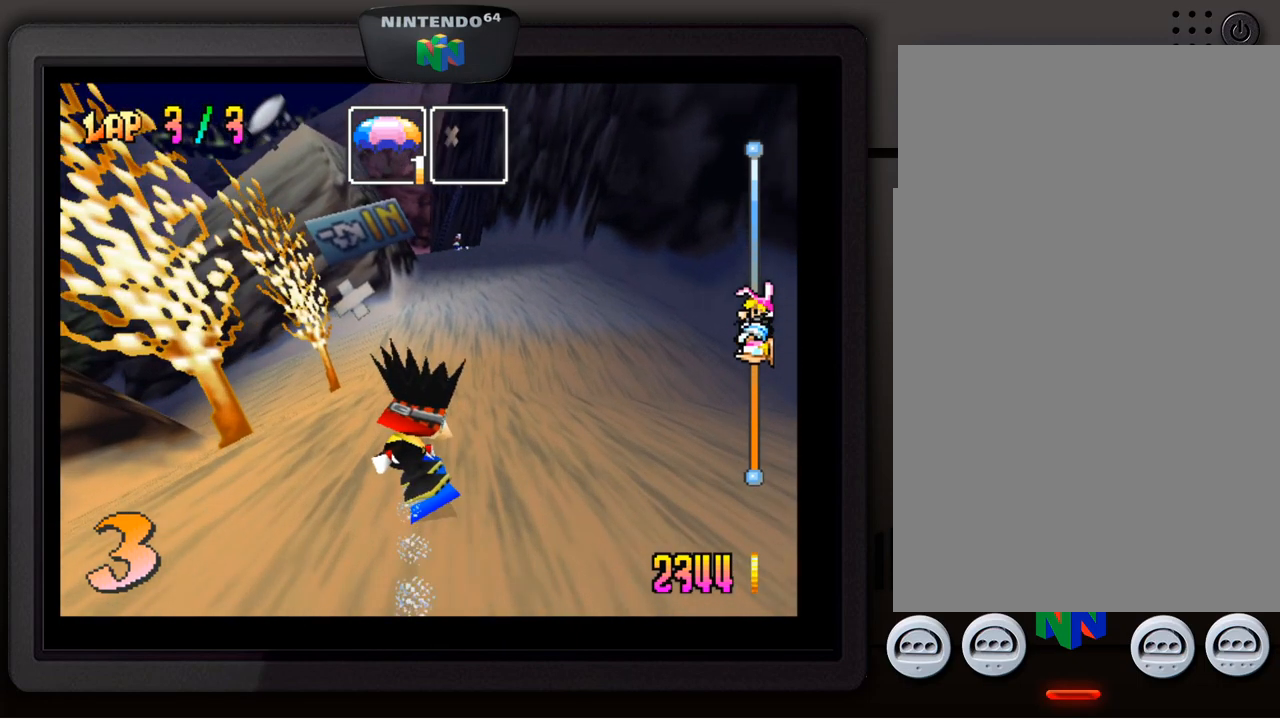
{"buttons": [], "left_stick": "down-left", "events": []}
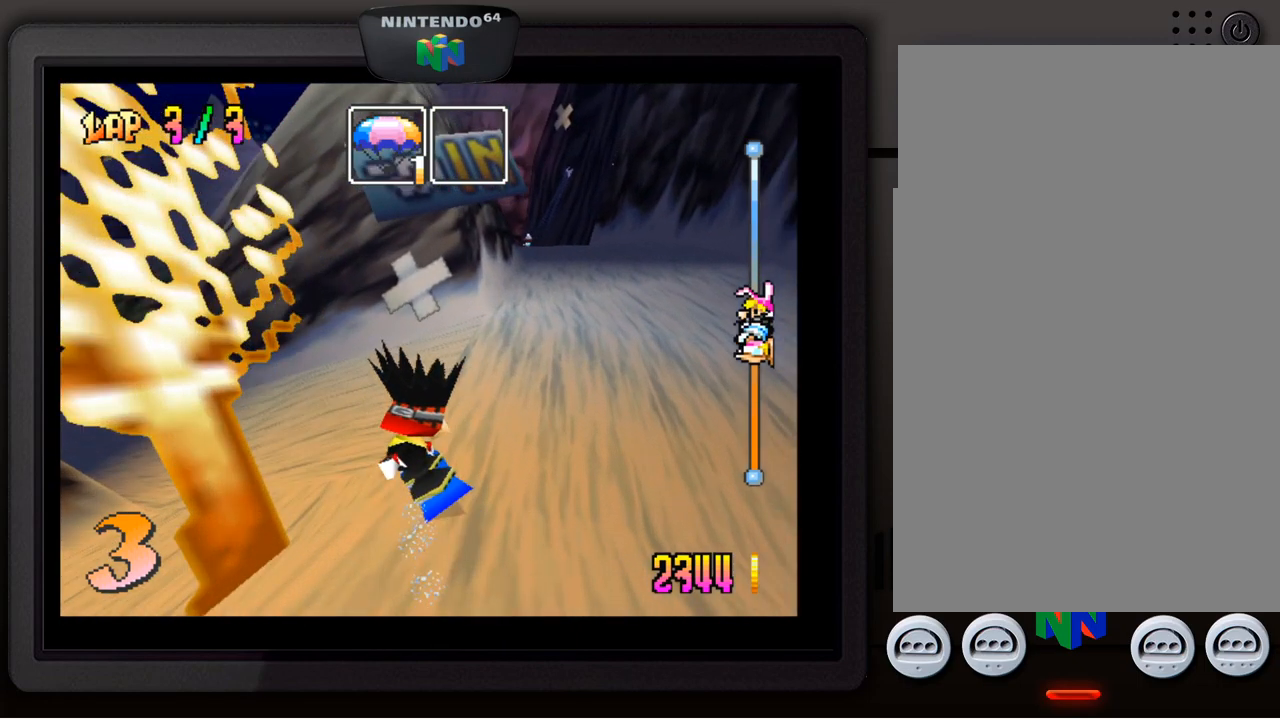
{"buttons": [], "left_stick": "down-left", "events": []}
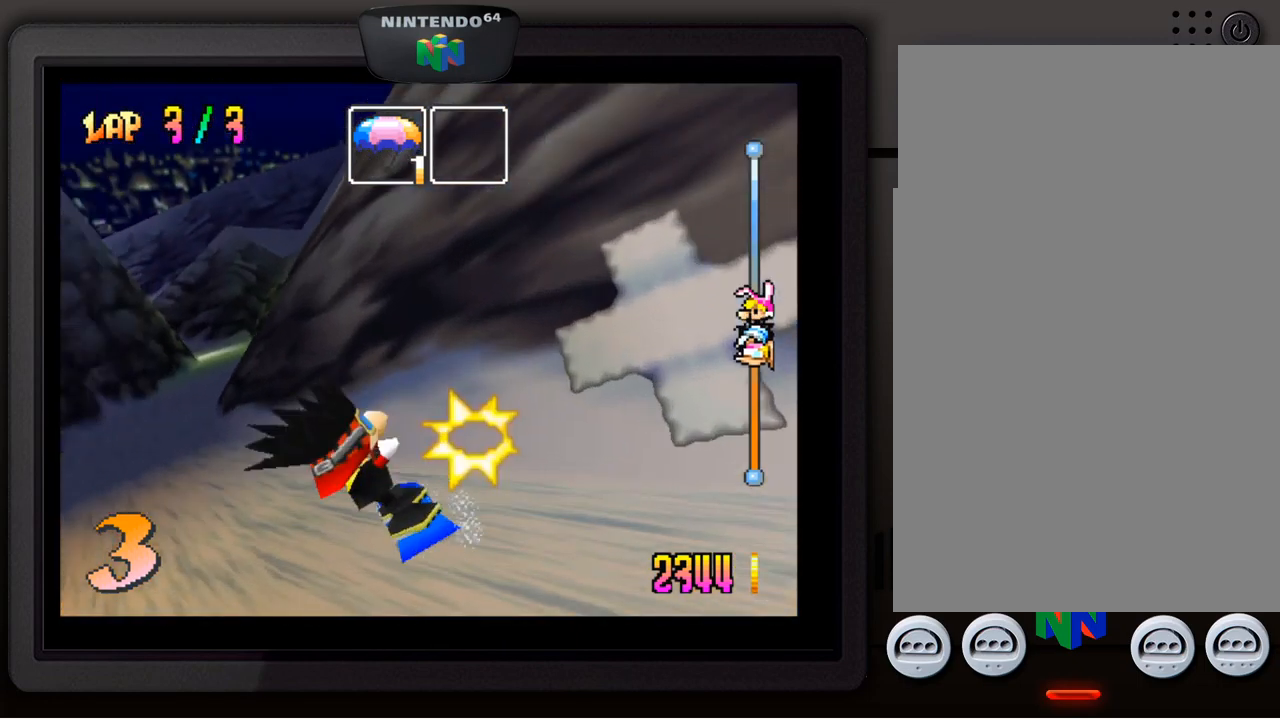
{"buttons": [], "left_stick": "down-left", "events": [[100, "left_stick", "center"], [333, "left_stick", "down-left"]]}
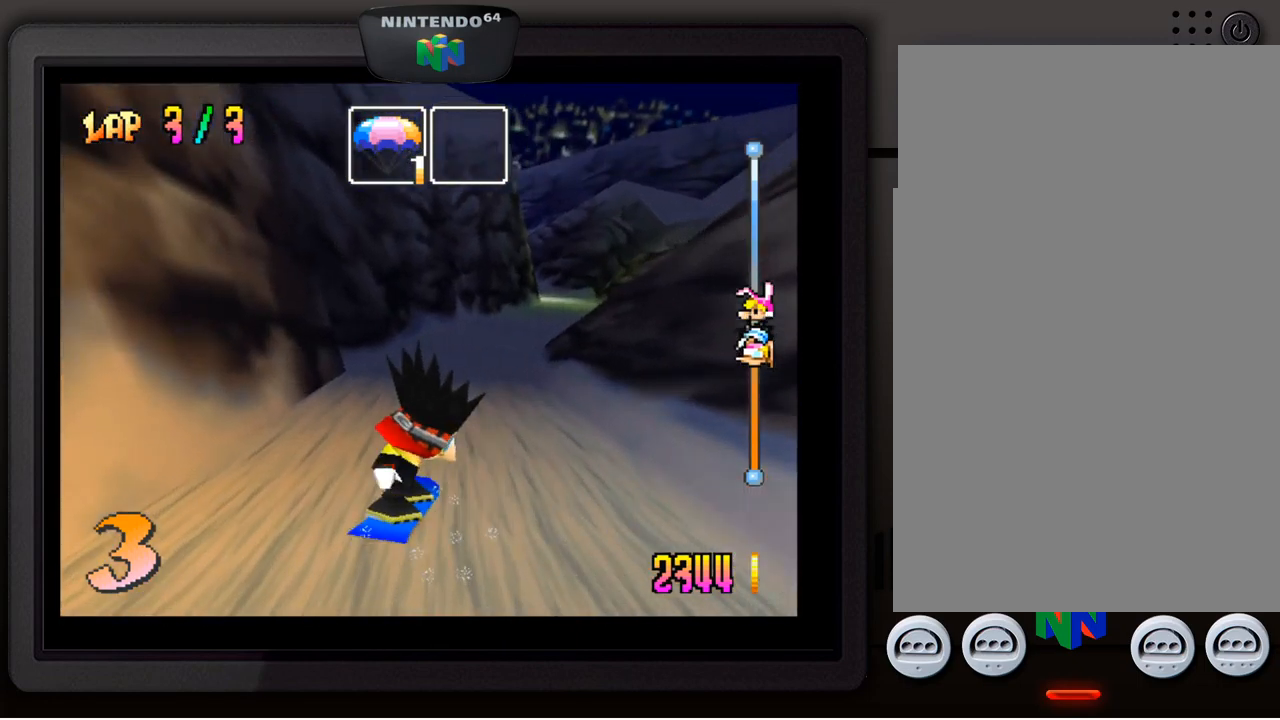
{"buttons": [], "left_stick": "right", "events": [[116, "left_stick", "center"], [383, "left_stick", "right"]]}
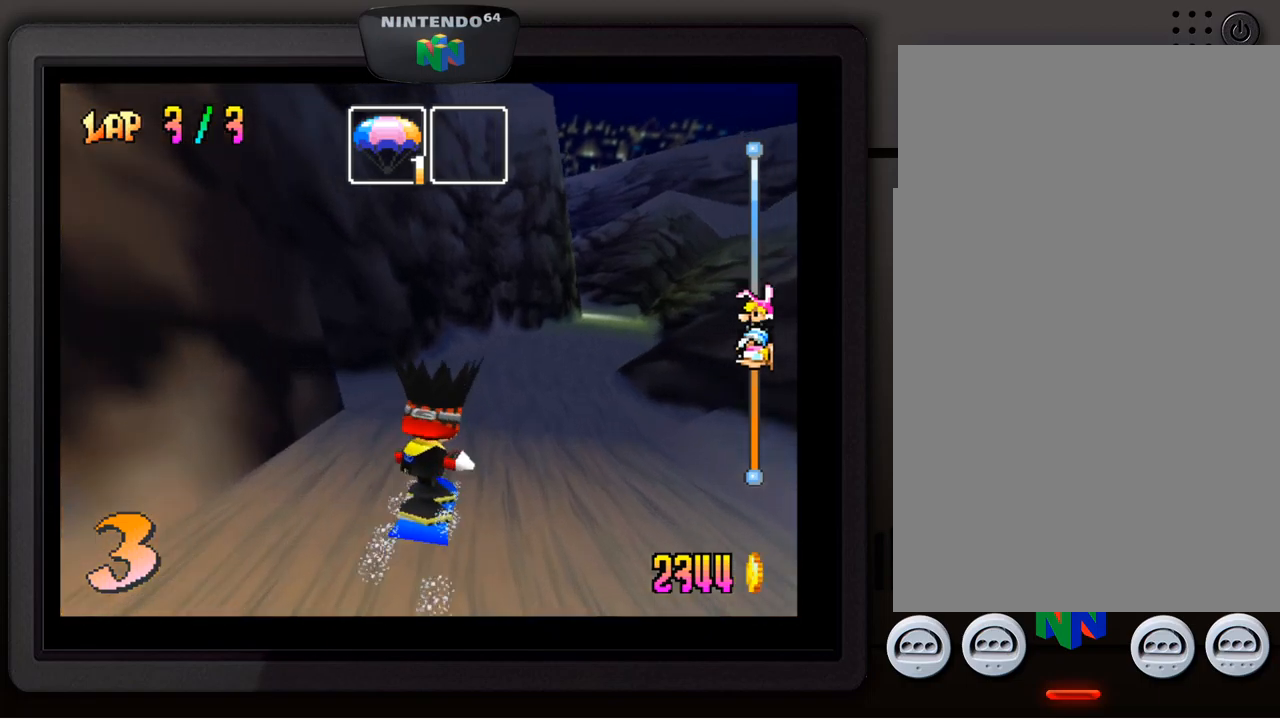
{"buttons": [], "left_stick": "right", "events": [[133, "left_stick", "center"], [433, "left_stick", "right"]]}
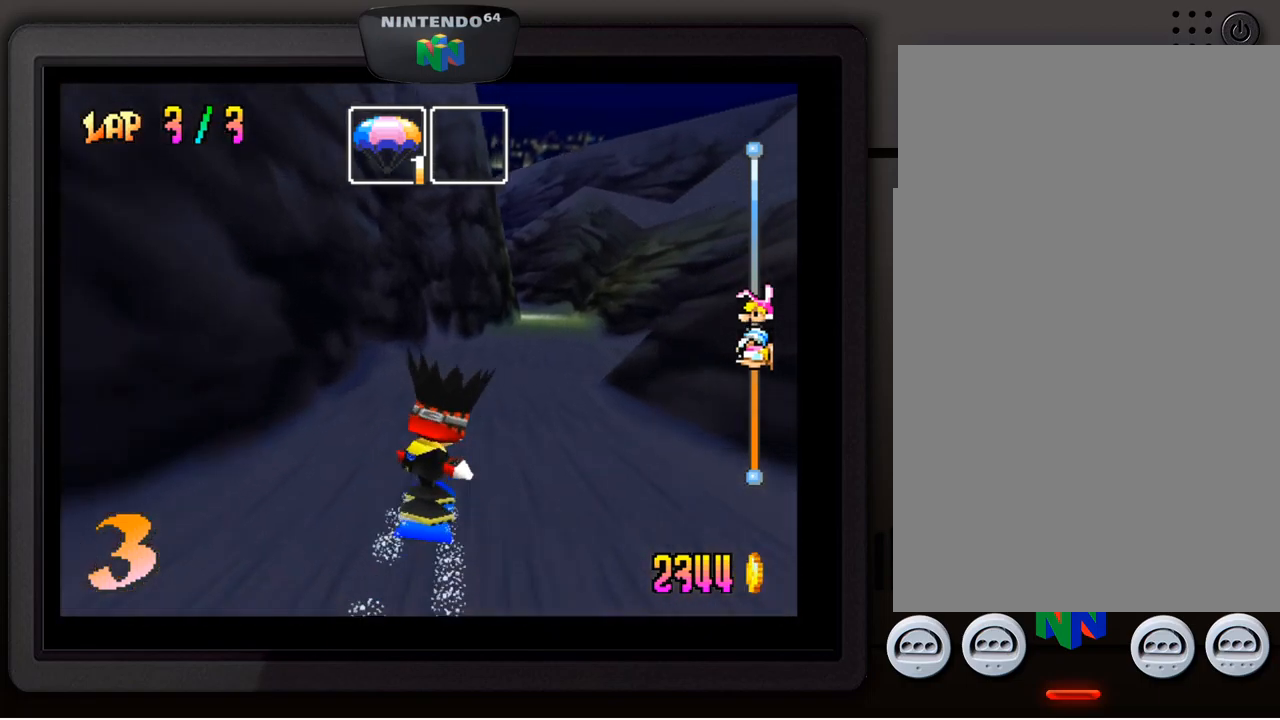
{"buttons": [], "left_stick": "center", "events": [[167, "left_stick", "down-right"], [417, "left_stick", "center"]]}
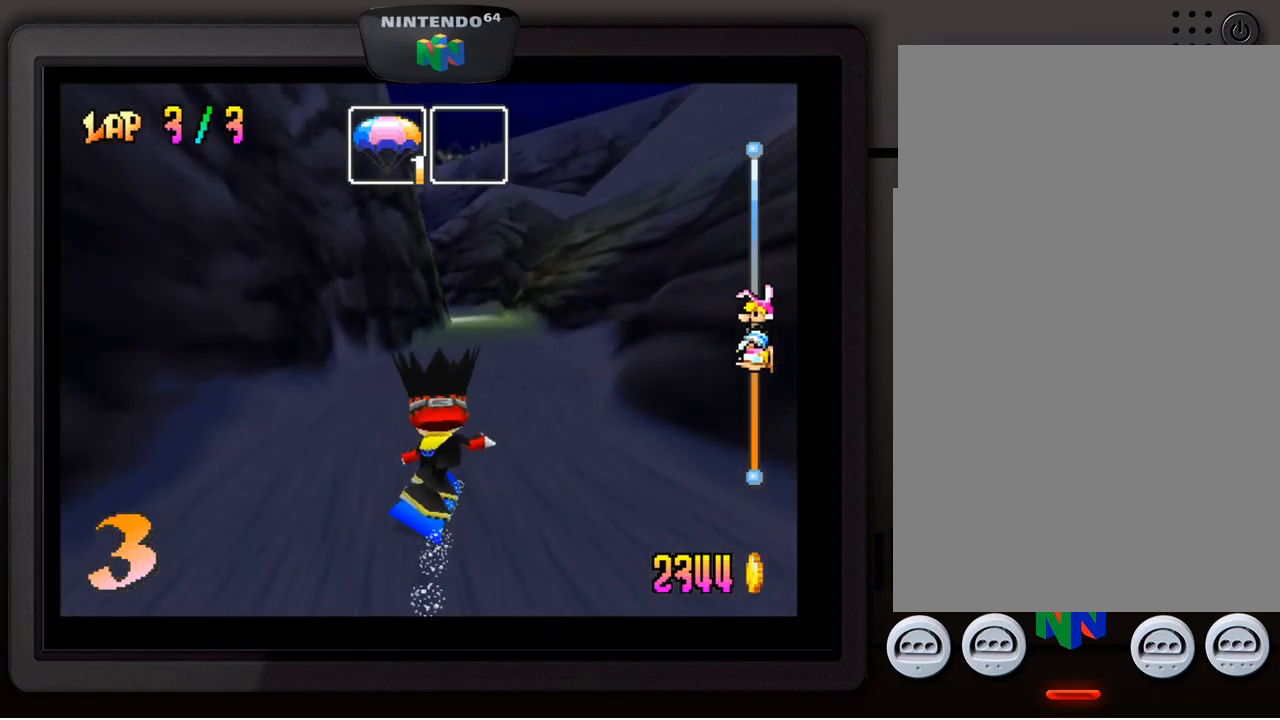
{"buttons": [], "left_stick": "center", "events": []}
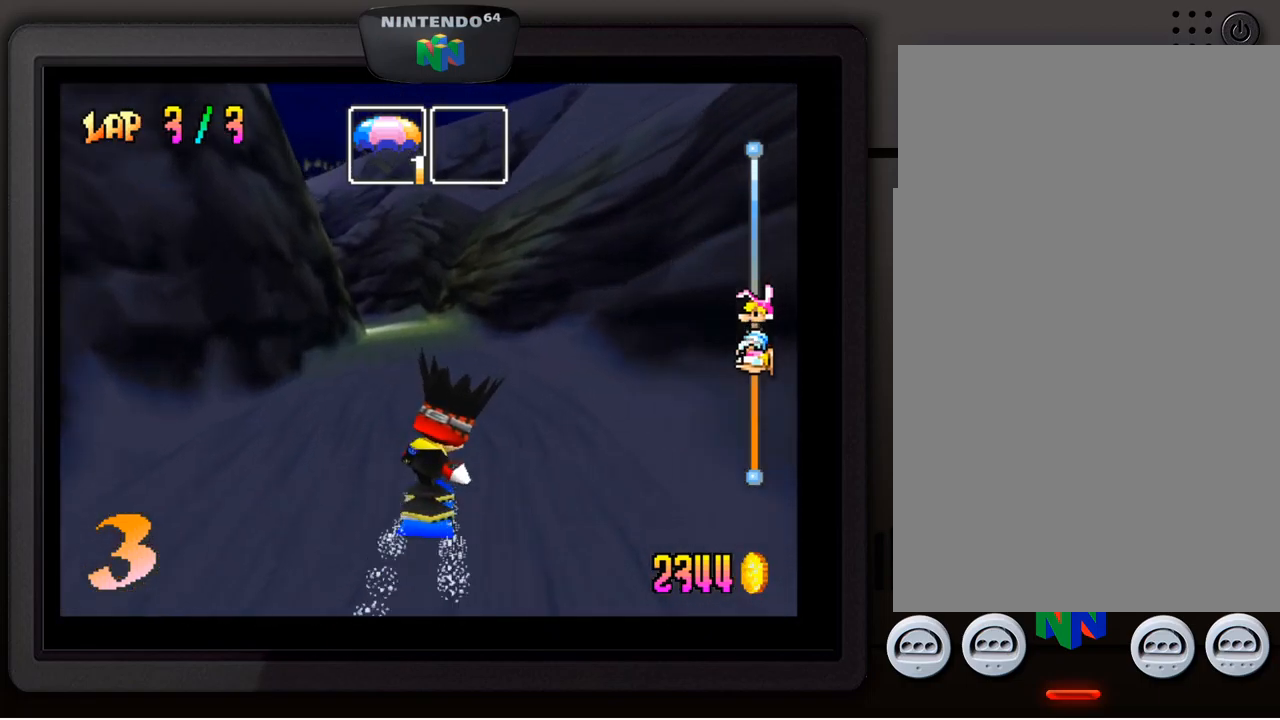
{"buttons": [], "left_stick": "center", "events": [[233, "left_stick", "down-left"], [350, "left_stick", "center"]]}
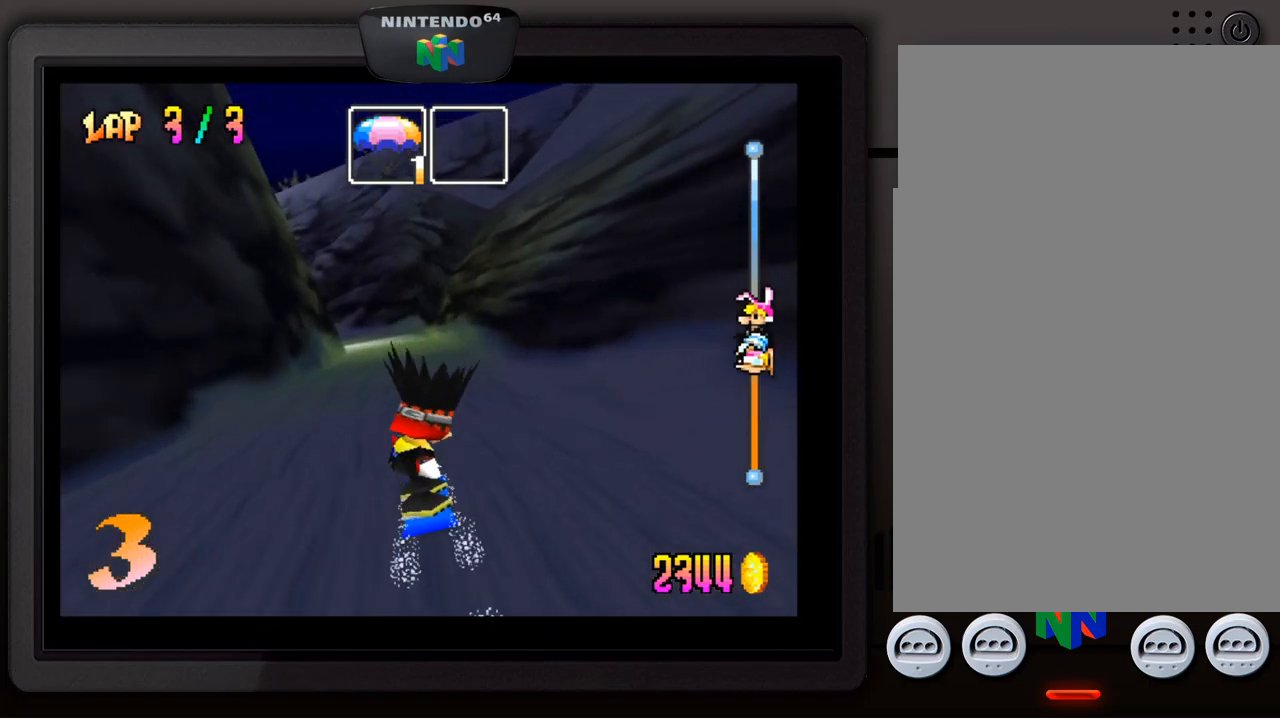
{"buttons": [], "left_stick": "center", "events": []}
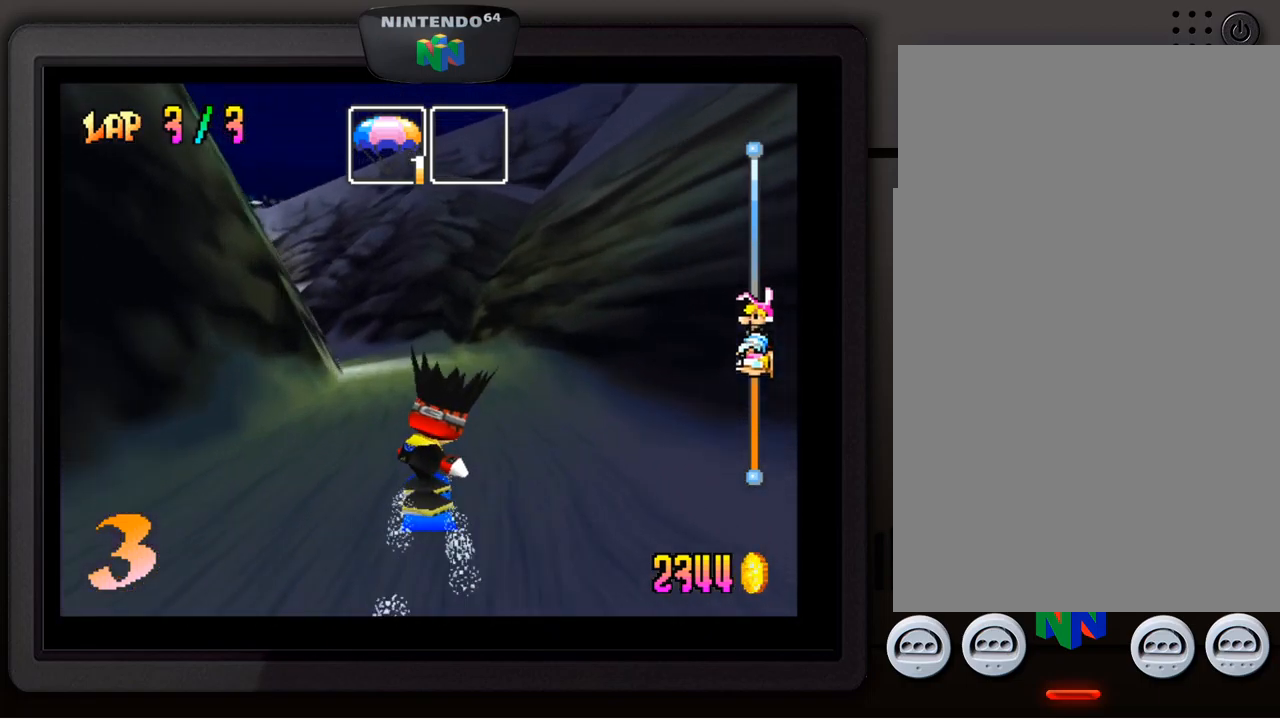
{"buttons": [], "left_stick": "center", "events": [[233, "left_stick", "down-left"], [400, "left_stick", "center"]]}
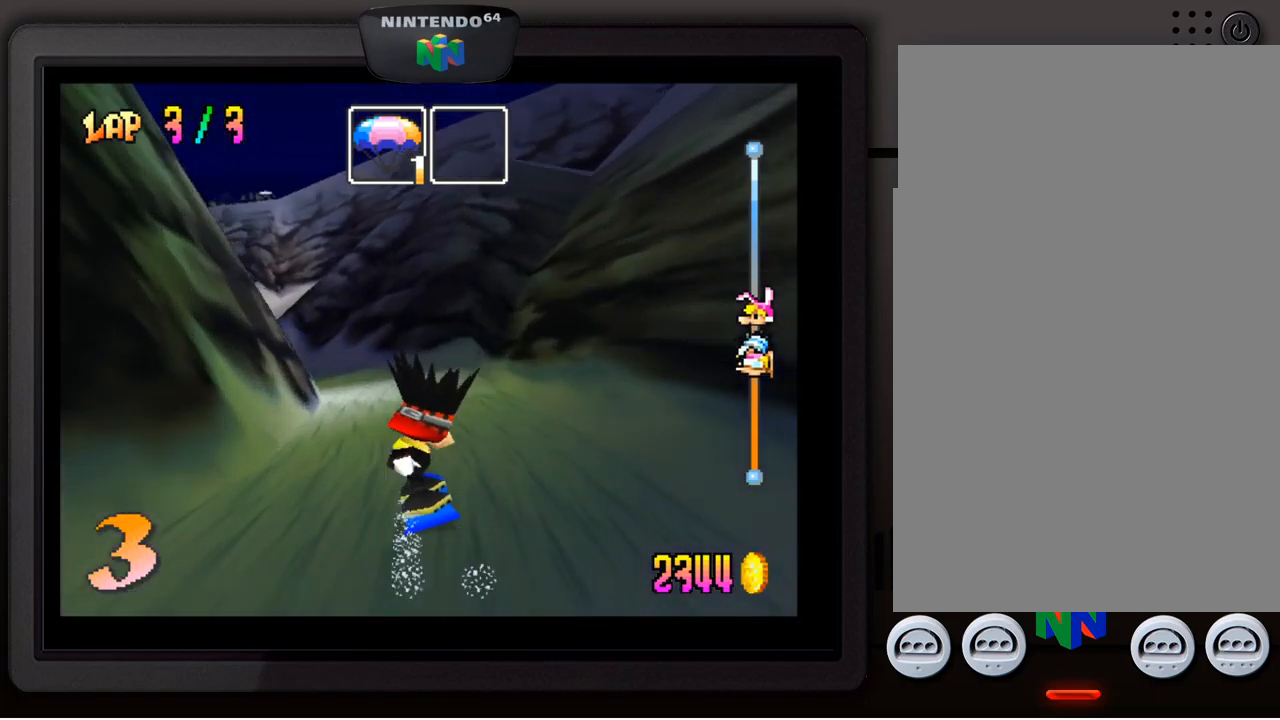
{"buttons": [], "left_stick": "down-left", "events": [[150, "left_stick", "down-left"], [283, "left_stick", "center"], [483, "left_stick", "down-left"]]}
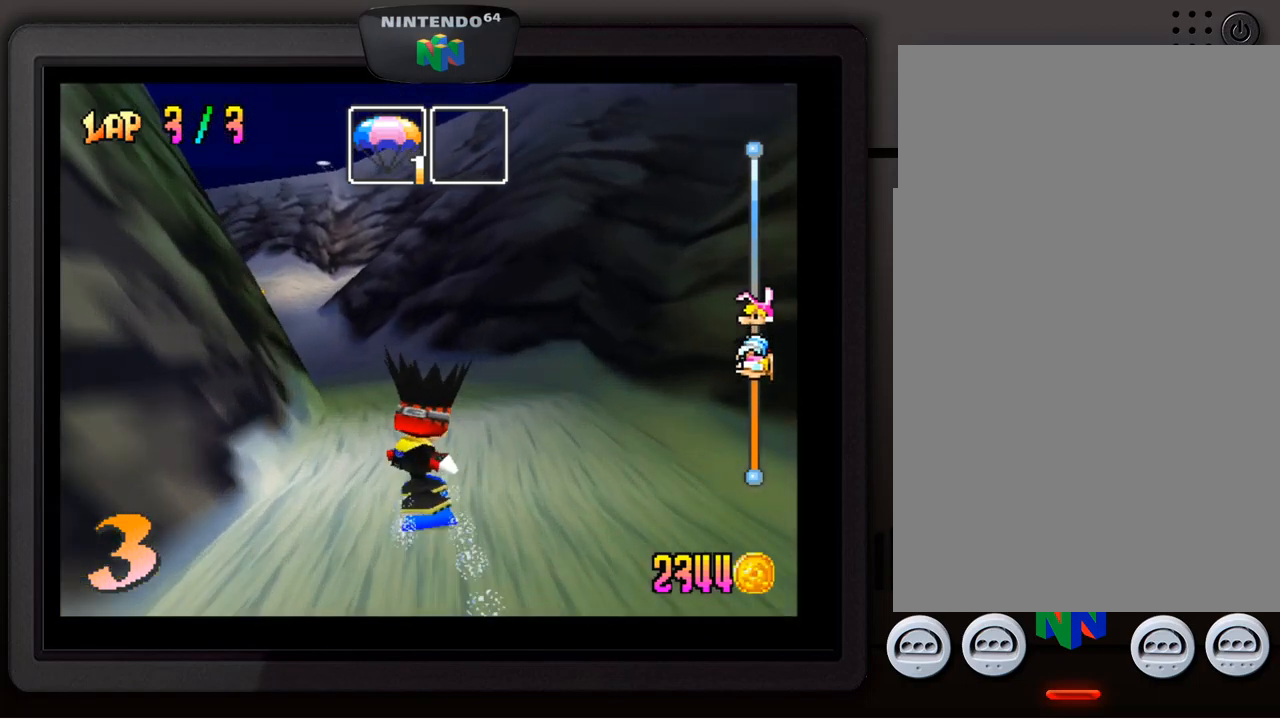
{"buttons": [], "left_stick": "center", "events": [[133, "left_stick", "center"], [300, "left_stick", "down-left"], [450, "left_stick", "center"]]}
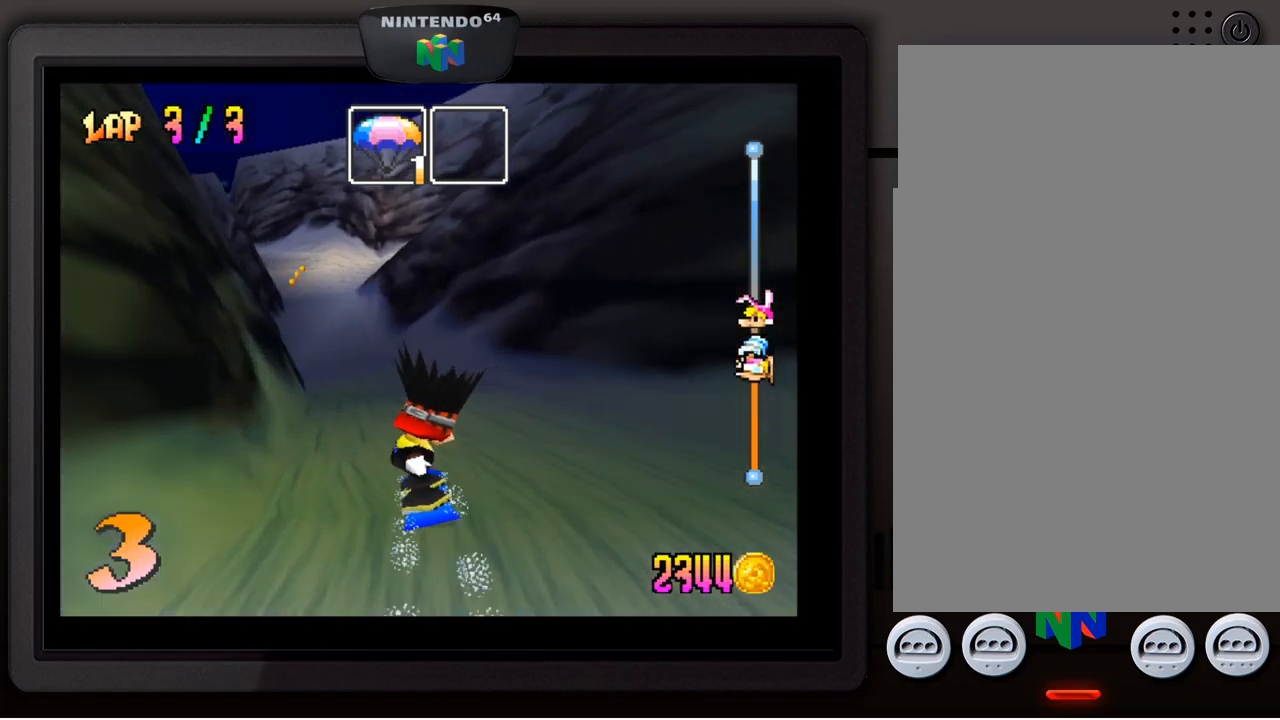
{"buttons": [], "left_stick": "center", "events": [[50, "left_stick", "down-left"], [217, "left_stick", "center"]]}
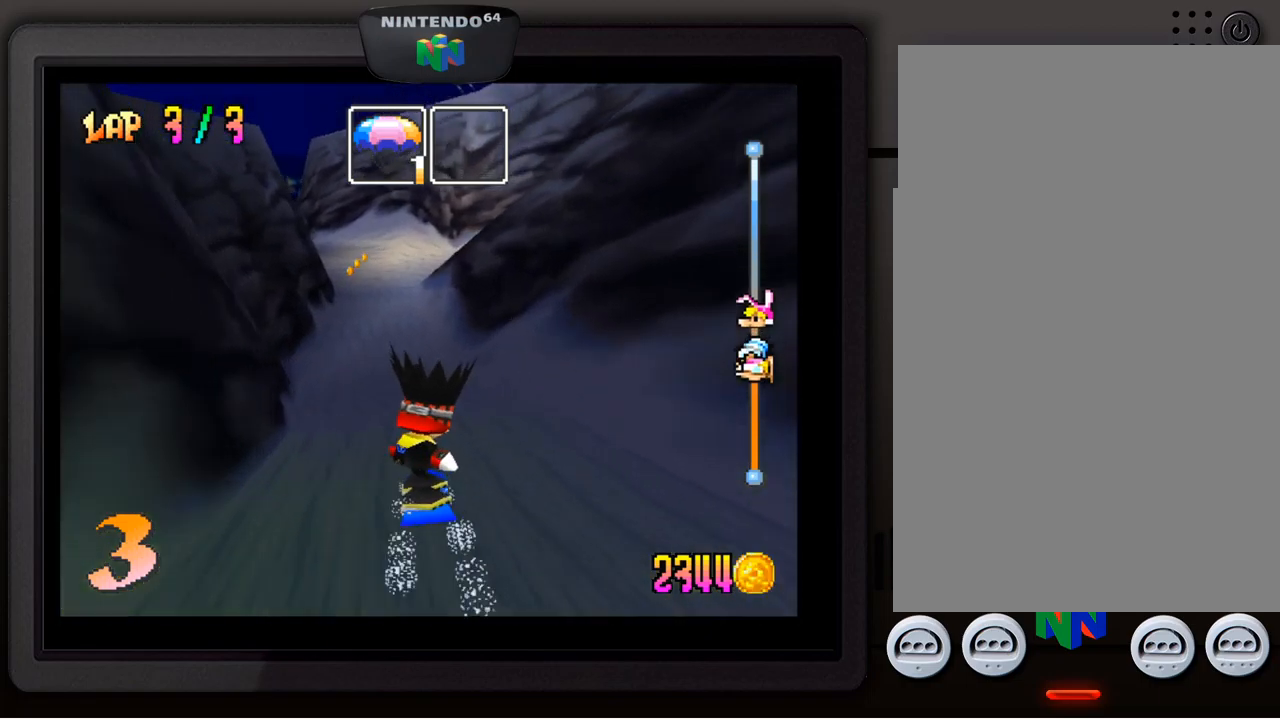
{"buttons": [], "left_stick": "center", "events": [[367, "left_stick", "down-left"], [500, "left_stick", "center"]]}
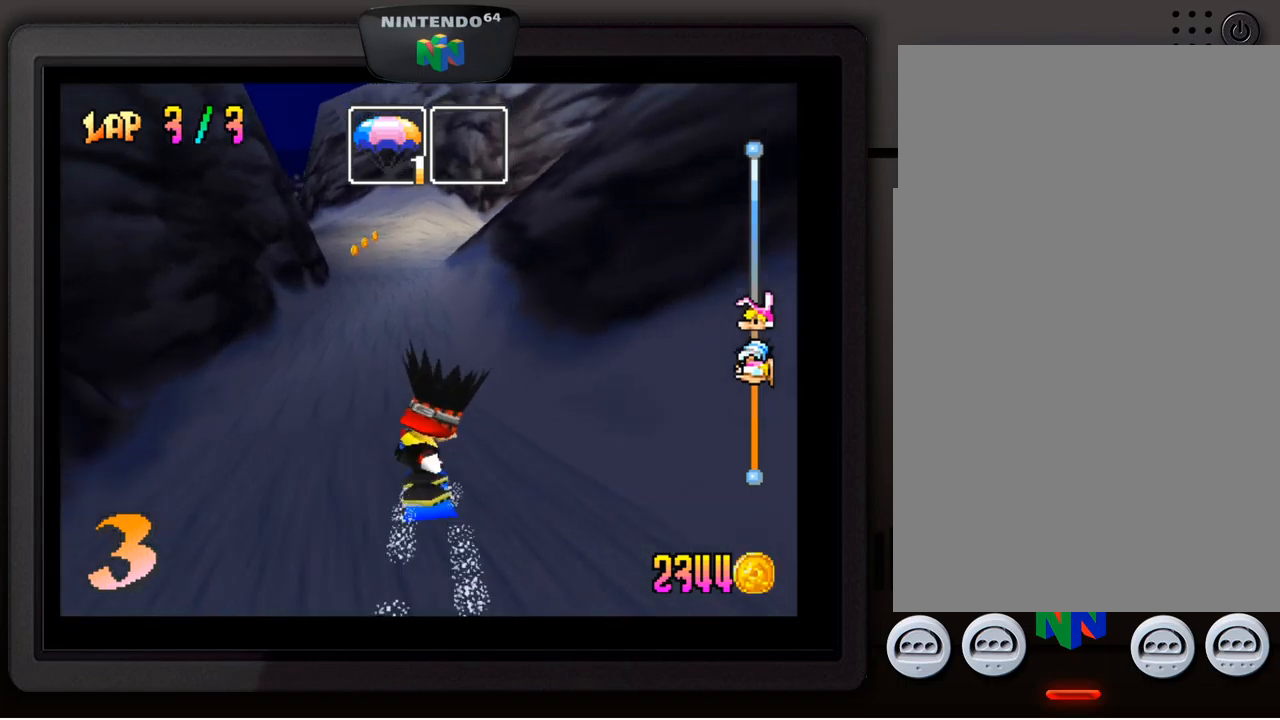
{"buttons": [], "left_stick": "center", "events": []}
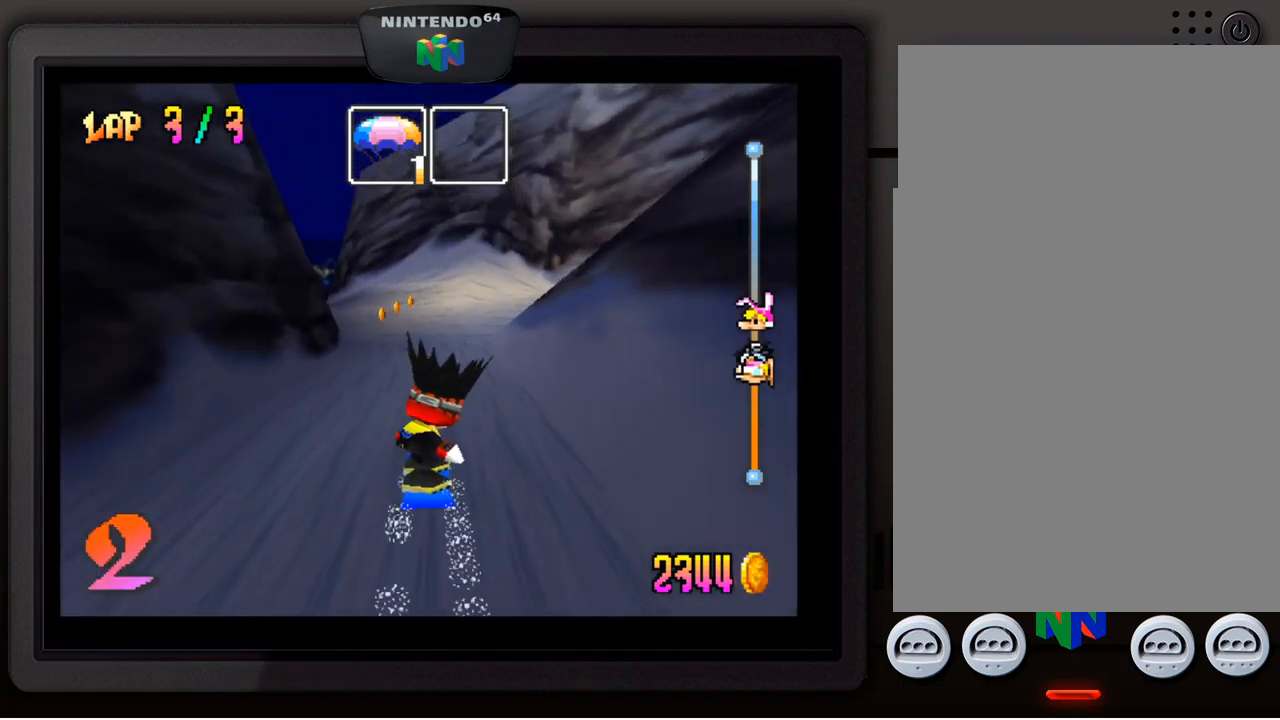
{"buttons": [], "left_stick": "down-left", "events": [[167, "left_stick", "down-left"], [300, "left_stick", "center"], [400, "left_stick", "down-left"]]}
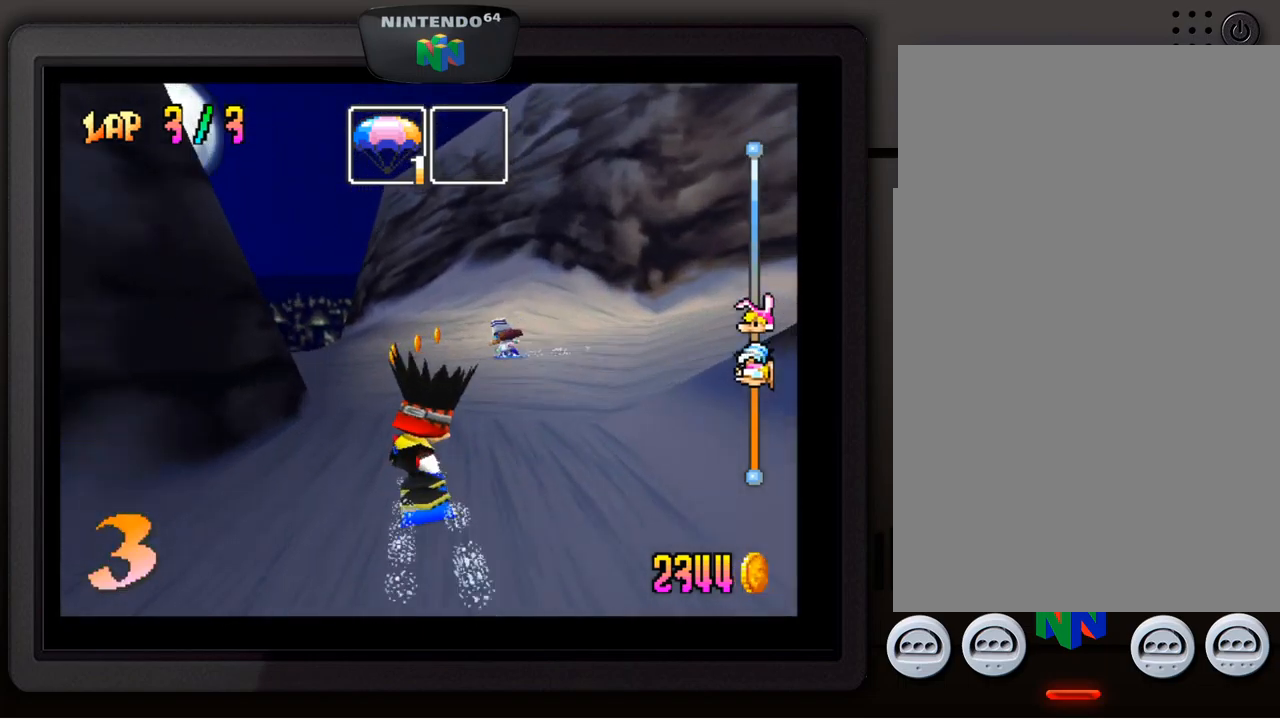
{"buttons": [], "left_stick": "down-left", "events": [[184, "left_stick", "center"], [267, "left_stick", "down-left"]]}
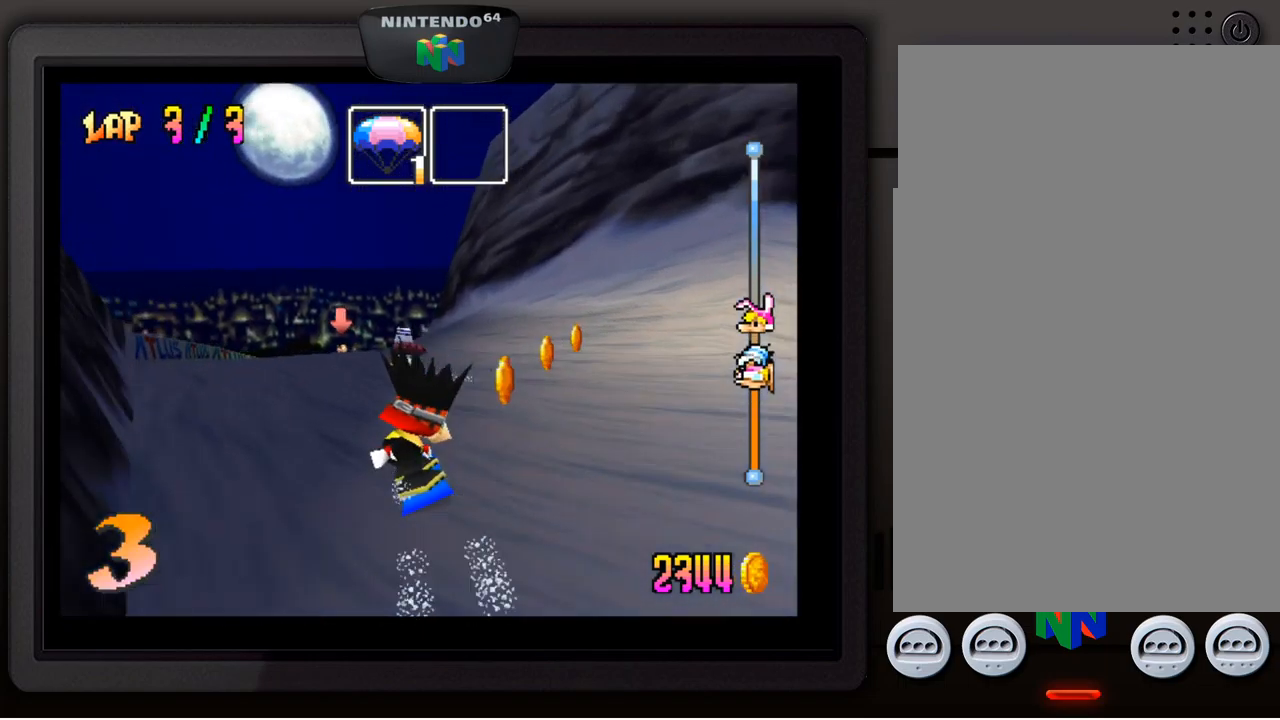
{"buttons": [], "left_stick": "center", "events": [[34, "left_stick", "center"], [84, "left_stick", "down-left"], [200, "left_stick", "center"], [334, "Z", "down"], [434, "Z", "up"]]}